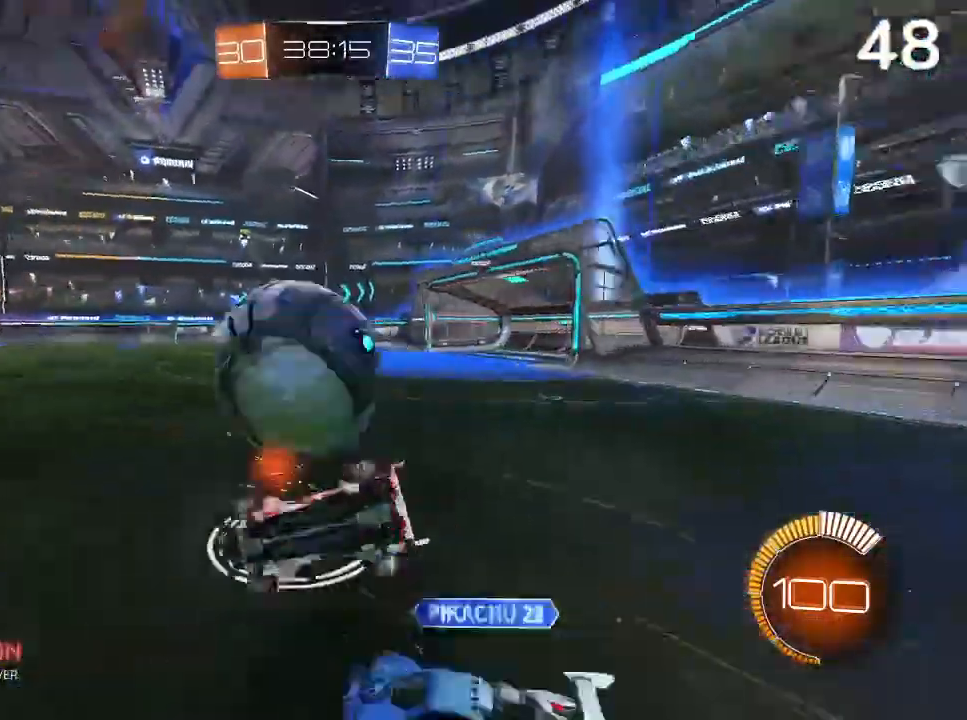
Gameplay with a controller (PlayStation layout); each line is a JSON object with the inputs held at the frame after it. "events" lists button and stick changes between this image and that frame as [ms after this image, input, new state], when the widget could be followed in between.
{"buttons": ["CIRCLE", "R2"], "left_stick": "center", "right_stick": "center", "events": [[367, "CIRCLE", "down"], [400, "CIRCLE", "up"], [467, "CIRCLE", "down"]]}
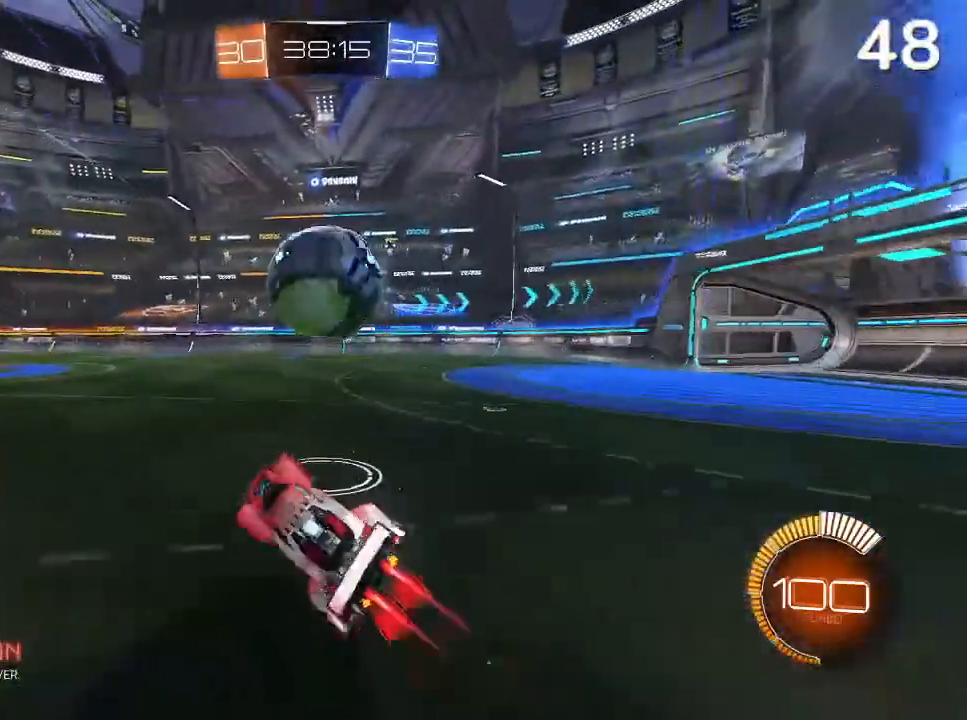
{"buttons": ["CIRCLE", "R2"], "left_stick": "center", "right_stick": "center", "events": [[100, "left_stick", "right"], [167, "left_stick", "up-right"], [300, "left_stick", "center"]]}
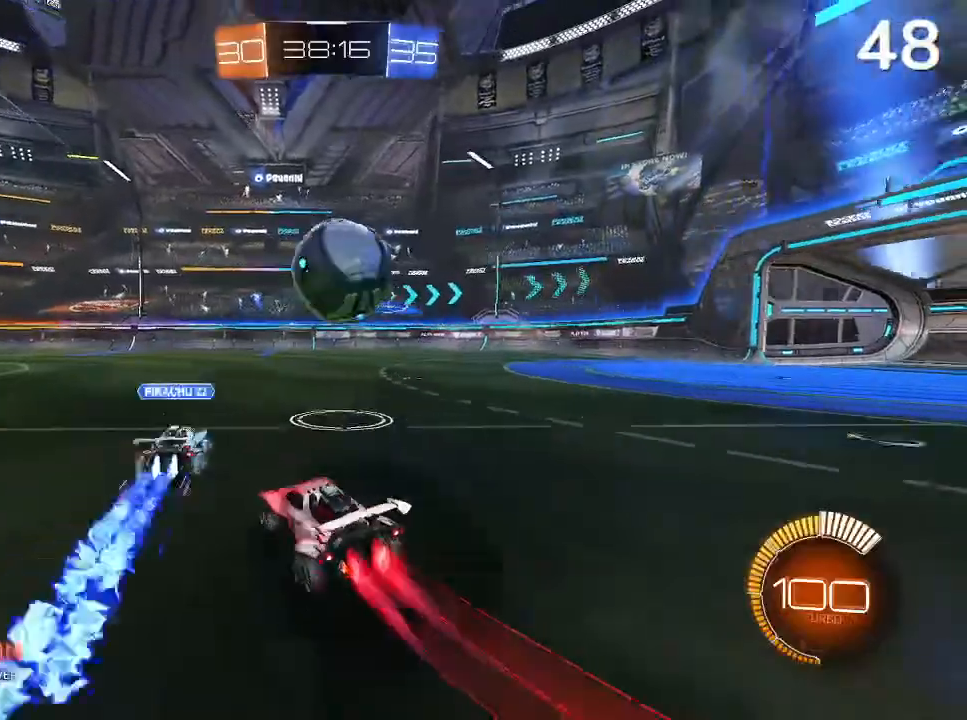
{"buttons": ["R2"], "left_stick": "up-right", "right_stick": "center", "events": [[300, "CIRCLE", "up"], [367, "left_stick", "up-right"]]}
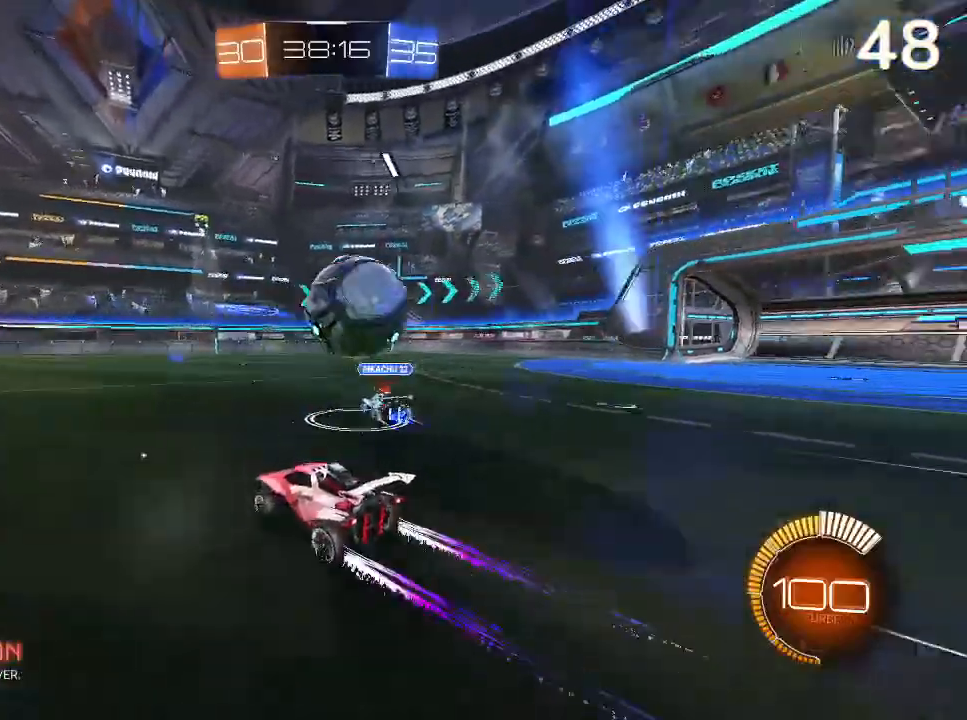
{"buttons": [], "left_stick": "center", "right_stick": "center", "events": [[33, "R2", "up"], [167, "left_stick", "center"], [333, "left_stick", "left"], [433, "left_stick", "center"]]}
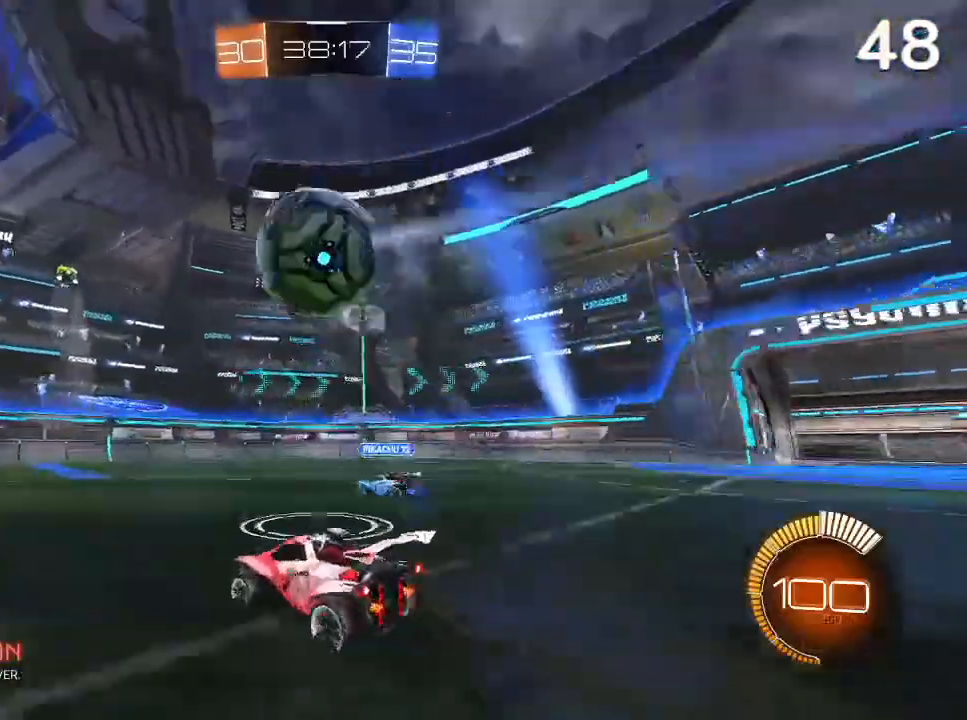
{"buttons": ["CIRCLE", "R2"], "left_stick": "center", "right_stick": "center", "events": [[33, "left_stick", "down-right"], [67, "L2", "down"], [167, "left_stick", "left"], [267, "CIRCLE", "down"], [267, "L2", "up"], [267, "R2", "down"], [300, "left_stick", "center"]]}
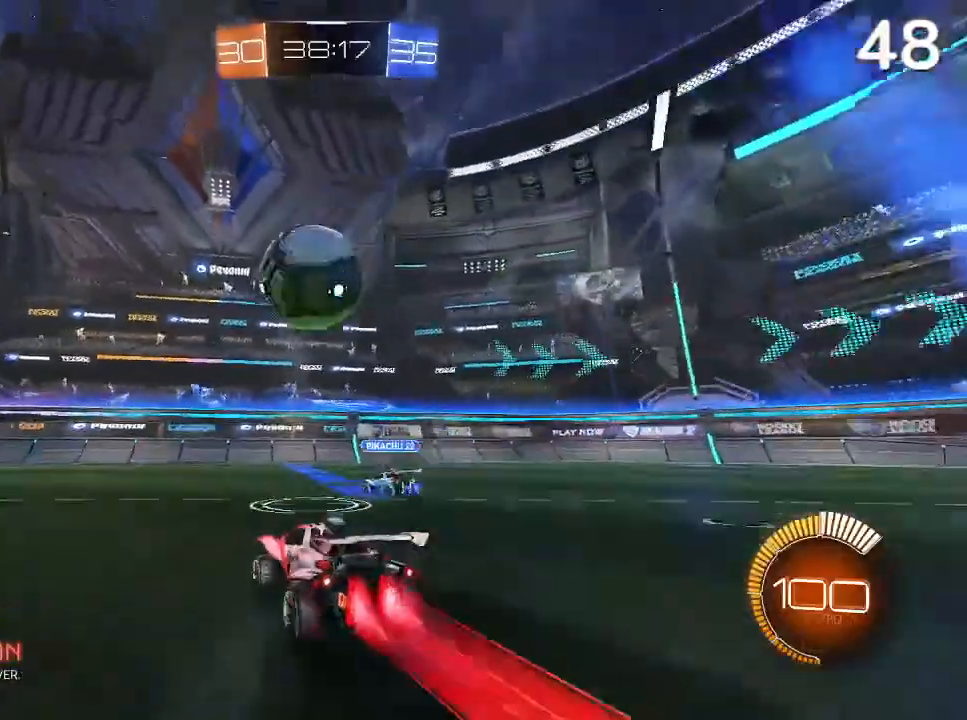
{"buttons": ["R2"], "left_stick": "left", "right_stick": "center", "events": [[67, "left_stick", "left"], [233, "CIRCLE", "up"]]}
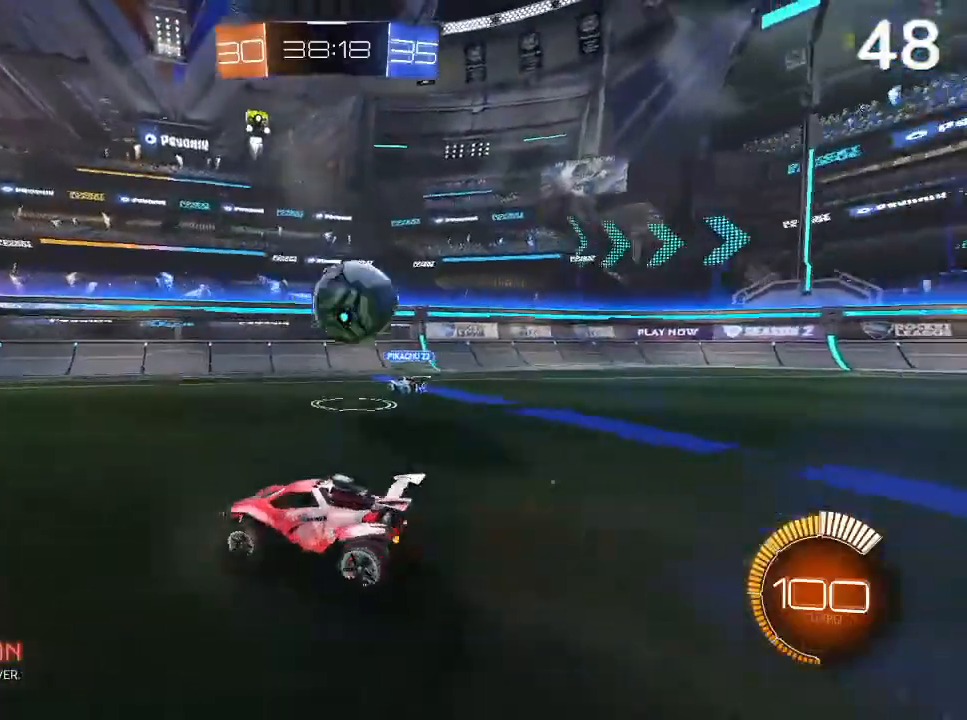
{"buttons": ["R2"], "left_stick": "center", "right_stick": "center", "events": [[300, "left_stick", "center"]]}
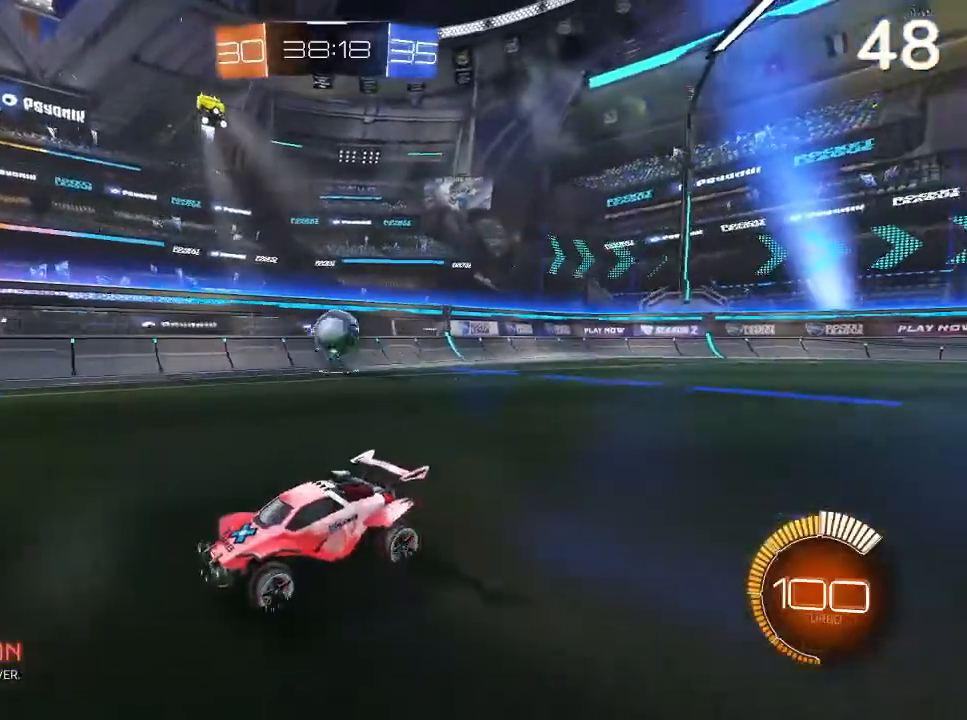
{"buttons": ["R2"], "left_stick": "center", "right_stick": "center", "events": []}
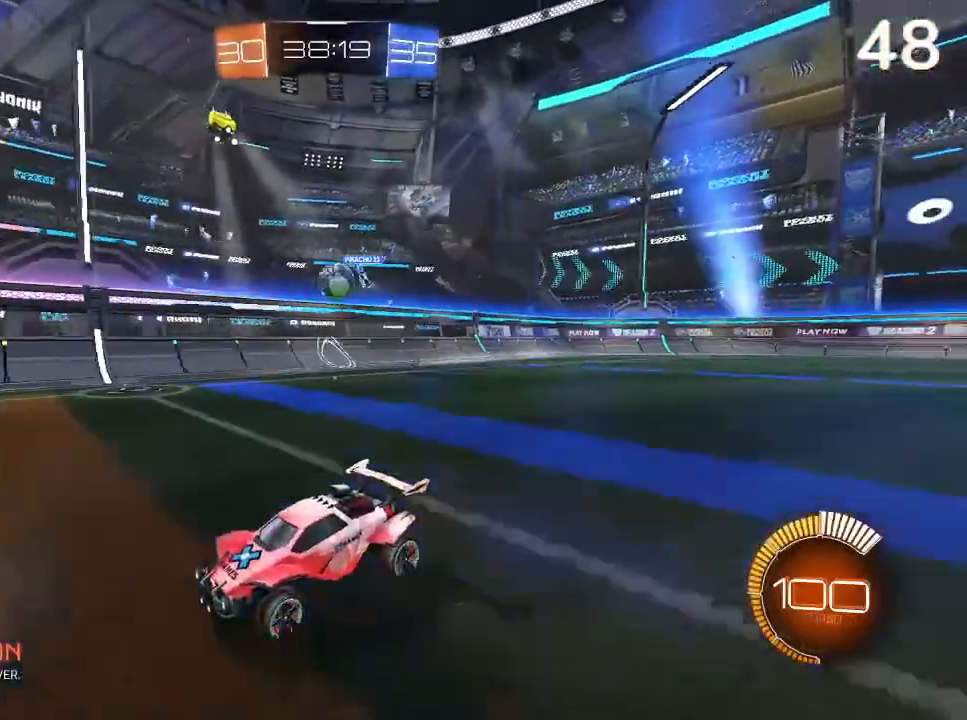
{"buttons": ["CIRCLE", "R2"], "left_stick": "center", "right_stick": "center", "events": [[167, "left_stick", "left"], [333, "left_stick", "center"], [433, "CIRCLE", "down"]]}
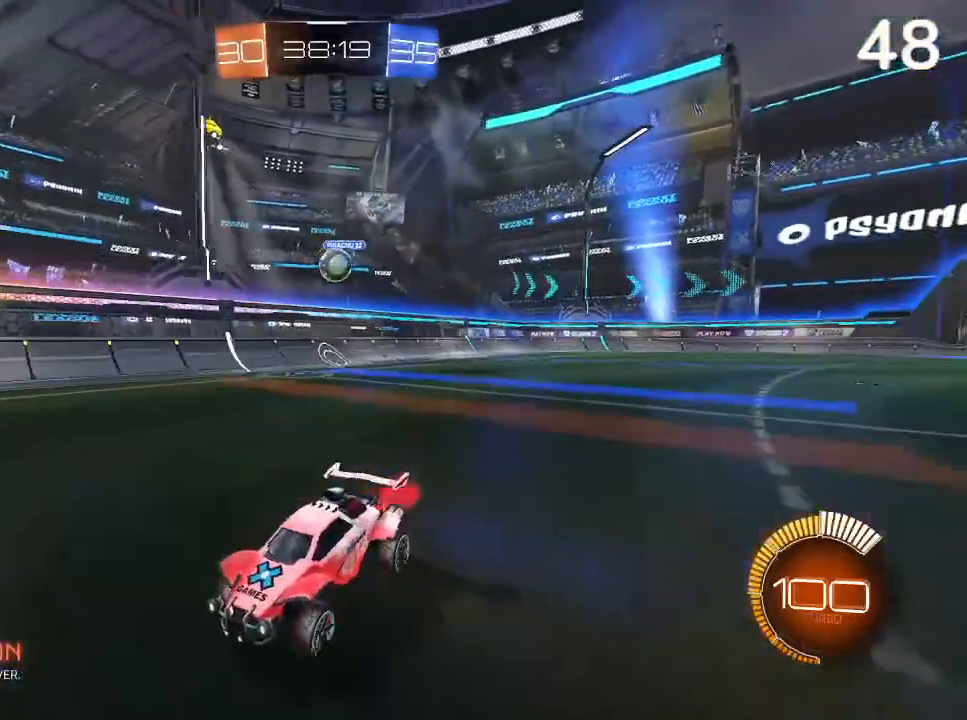
{"buttons": ["CIRCLE", "L2"], "left_stick": "down", "right_stick": "center", "events": [[100, "left_stick", "left"], [200, "CROSS", "down"], [200, "R2", "up"], [233, "L2", "down"], [233, "left_stick", "down-left"], [300, "CROSS", "up"], [367, "CROSS", "down"], [433, "left_stick", "down"], [500, "CROSS", "up"]]}
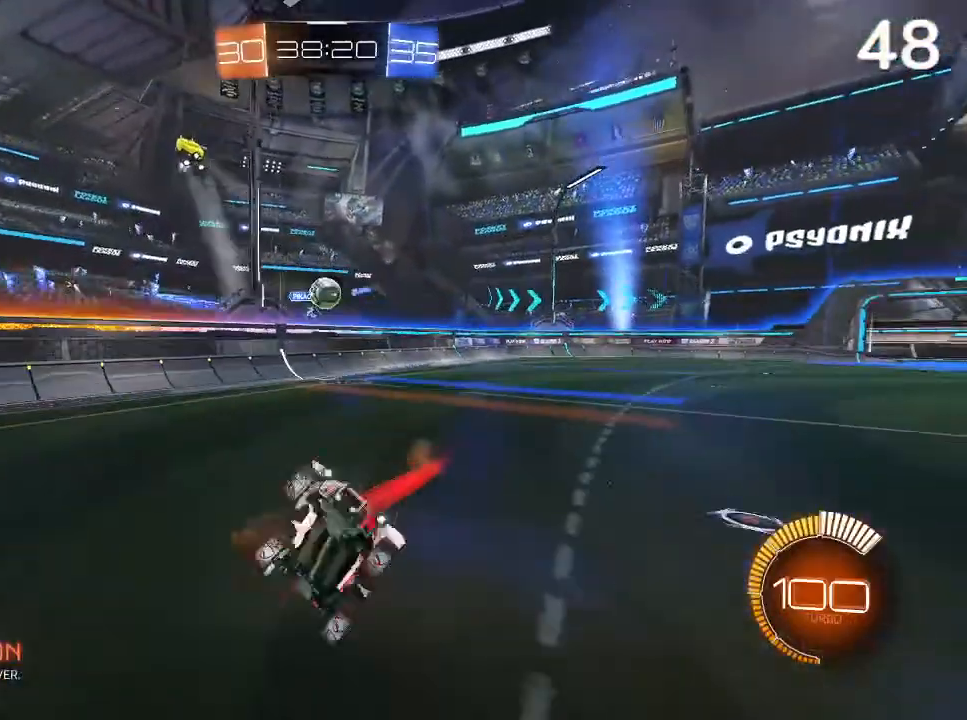
{"buttons": [], "left_stick": "center", "right_stick": "center", "events": [[67, "CIRCLE", "up"], [67, "L2", "up"], [100, "left_stick", "center"]]}
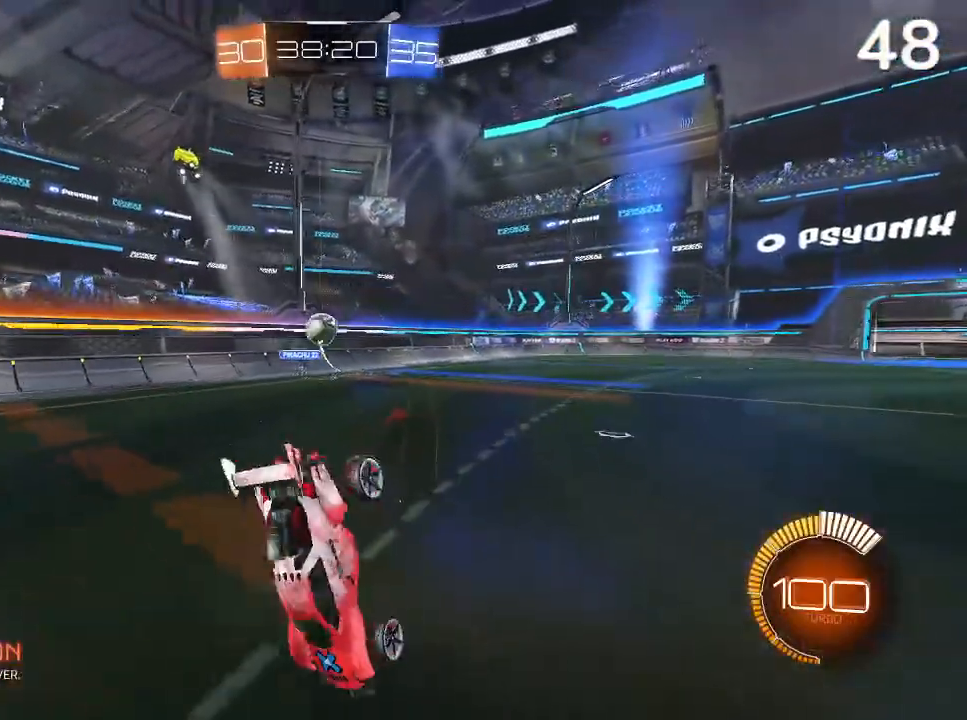
{"buttons": ["CIRCLE", "R2"], "left_stick": "center", "right_stick": "center", "events": [[167, "CIRCLE", "down"], [167, "R2", "down"]]}
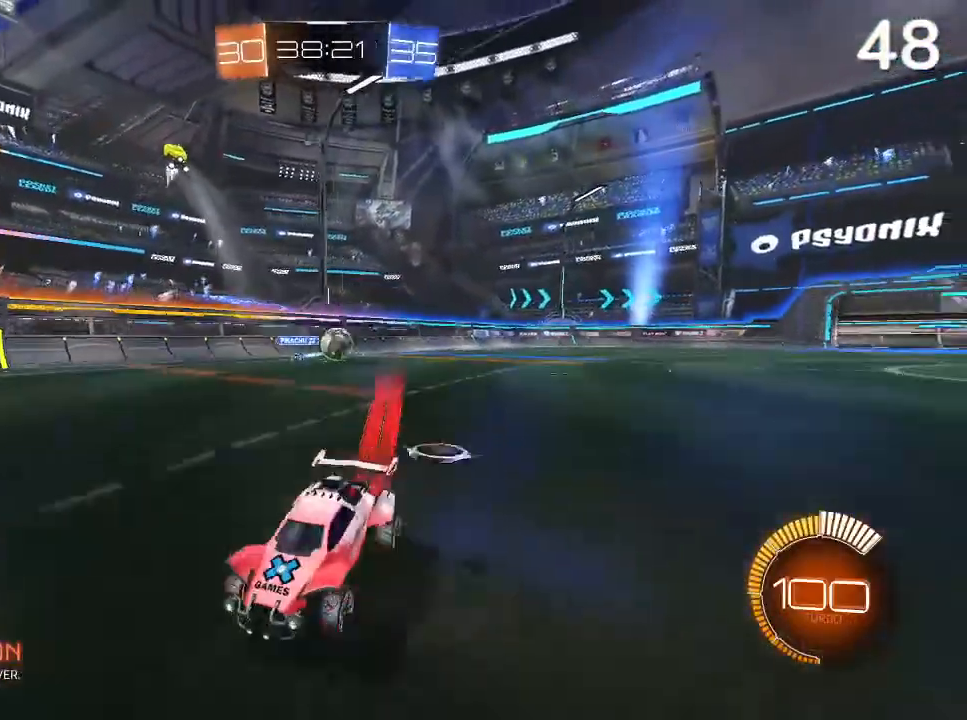
{"buttons": ["CIRCLE", "R2"], "left_stick": "center", "right_stick": "center", "events": [[167, "left_stick", "left"], [433, "left_stick", "center"]]}
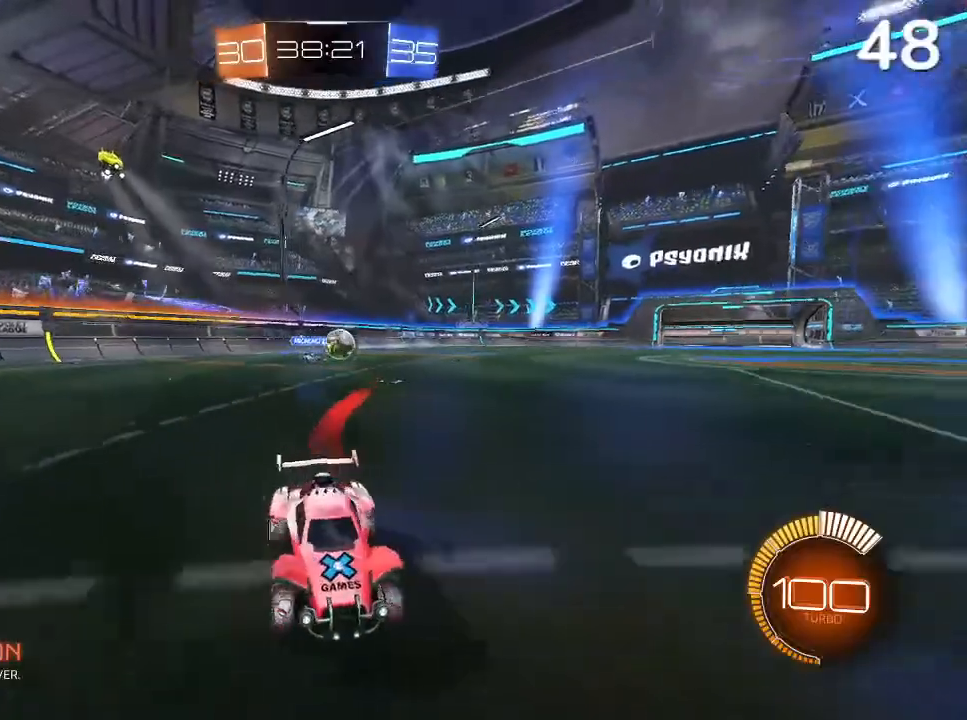
{"buttons": [], "left_stick": "left", "right_stick": "center", "events": [[200, "CIRCLE", "up"], [333, "left_stick", "left"], [467, "R2", "up"]]}
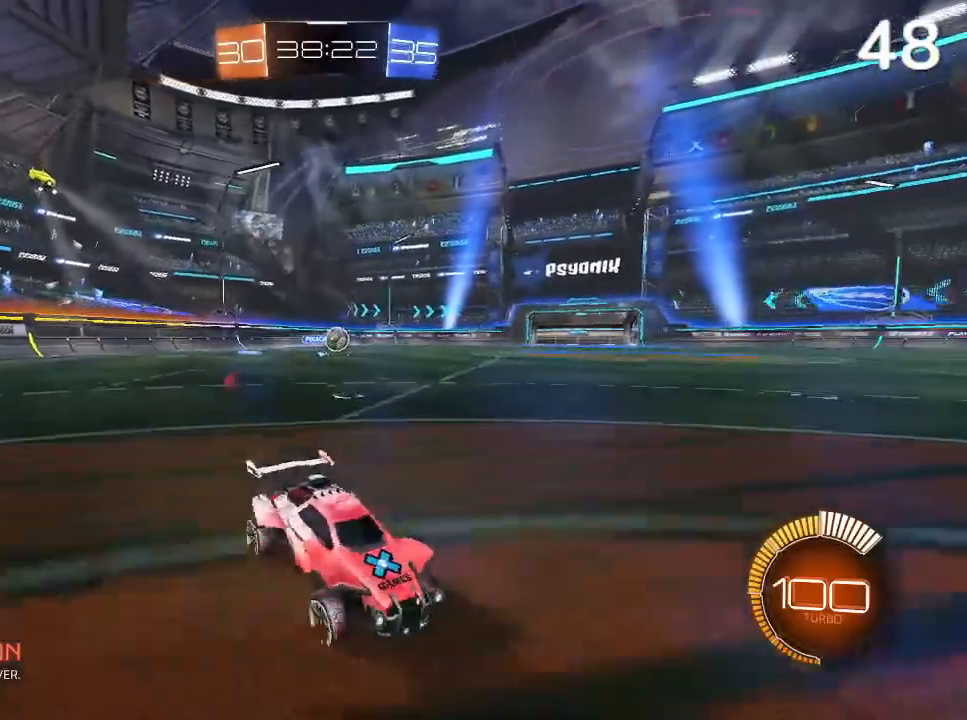
{"buttons": ["CIRCLE"], "left_stick": "center", "right_stick": "center", "events": [[67, "SQUARE", "down"], [167, "SQUARE", "up"], [200, "L2", "down"], [367, "CIRCLE", "down"], [400, "CIRCLE", "up"], [400, "L2", "up"], [433, "left_stick", "center"], [500, "CIRCLE", "down"]]}
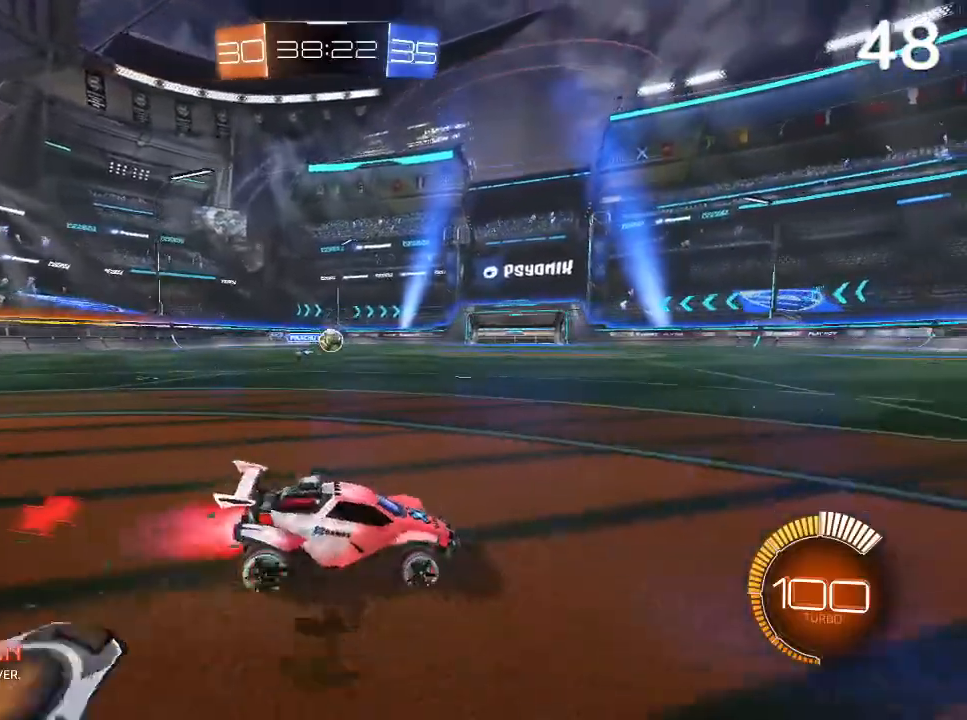
{"buttons": ["CIRCLE"], "left_stick": "left", "right_stick": "center", "events": [[67, "CIRCLE", "up"], [133, "CIRCLE", "down"], [200, "left_stick", "left"], [233, "CIRCLE", "up"], [333, "CIRCLE", "down"], [400, "CIRCLE", "up"], [467, "CIRCLE", "down"]]}
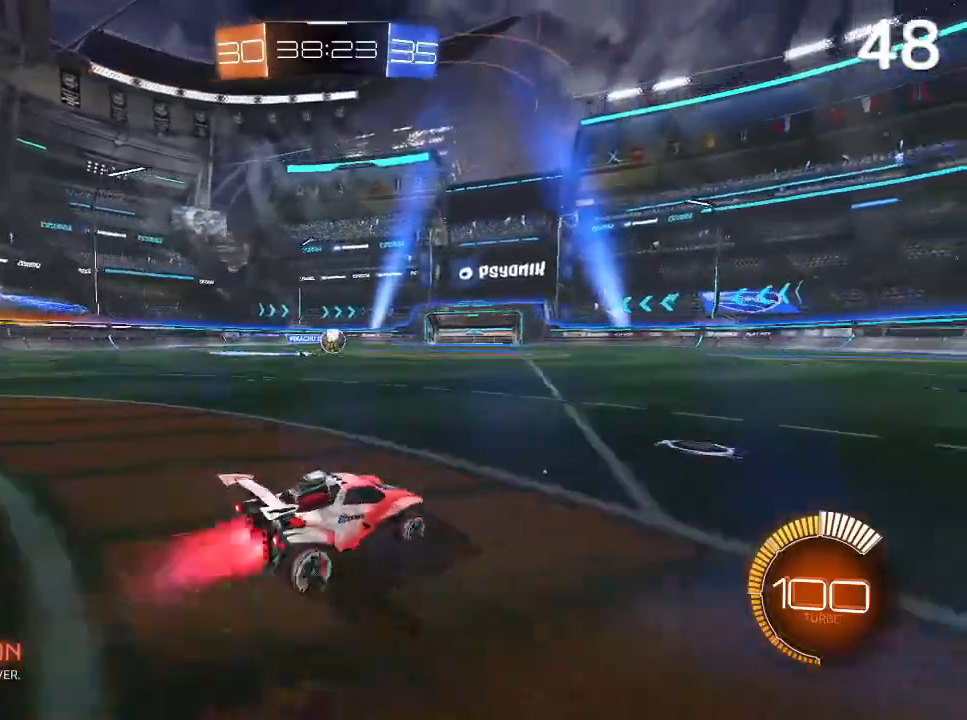
{"buttons": ["CIRCLE", "R2"], "left_stick": "center", "right_stick": "center", "events": [[33, "R2", "down"], [100, "left_stick", "center"], [300, "left_stick", "right"], [467, "left_stick", "center"]]}
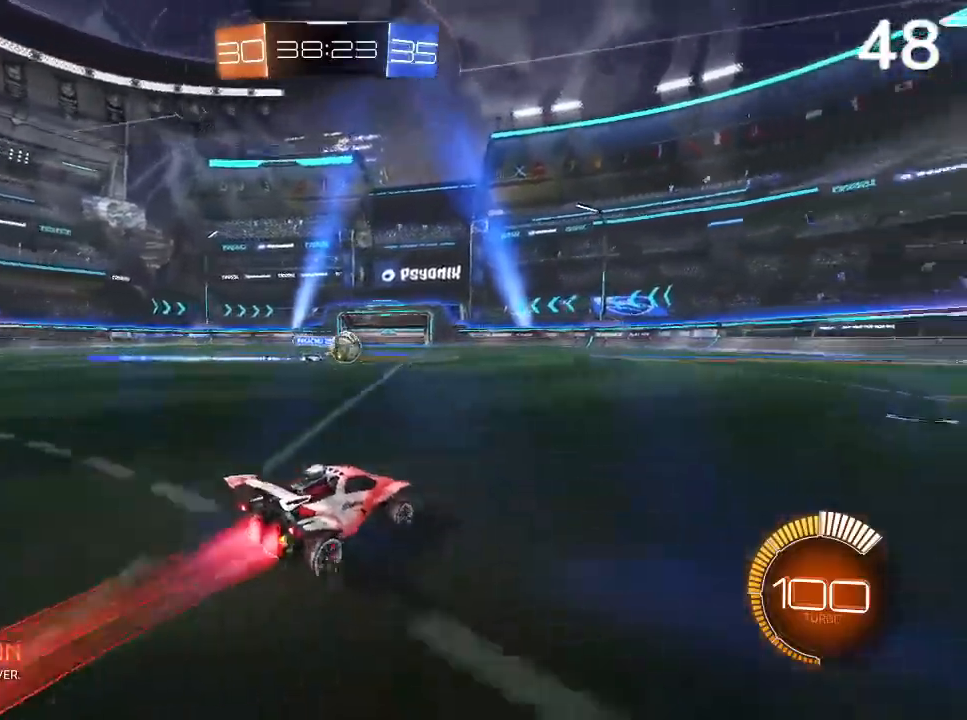
{"buttons": ["CIRCLE"], "left_stick": "right", "right_stick": "center", "events": [[133, "left_stick", "right"], [300, "R2", "up"], [333, "left_stick", "center"], [400, "left_stick", "right"]]}
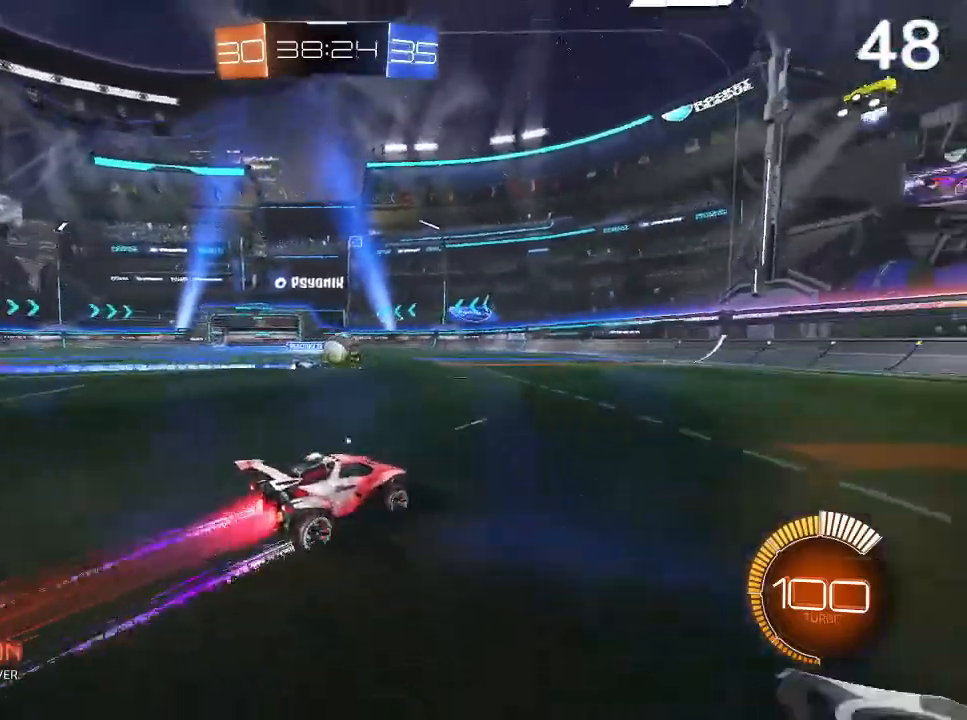
{"buttons": ["CIRCLE"], "left_stick": "center", "right_stick": "center", "events": [[67, "left_stick", "center"]]}
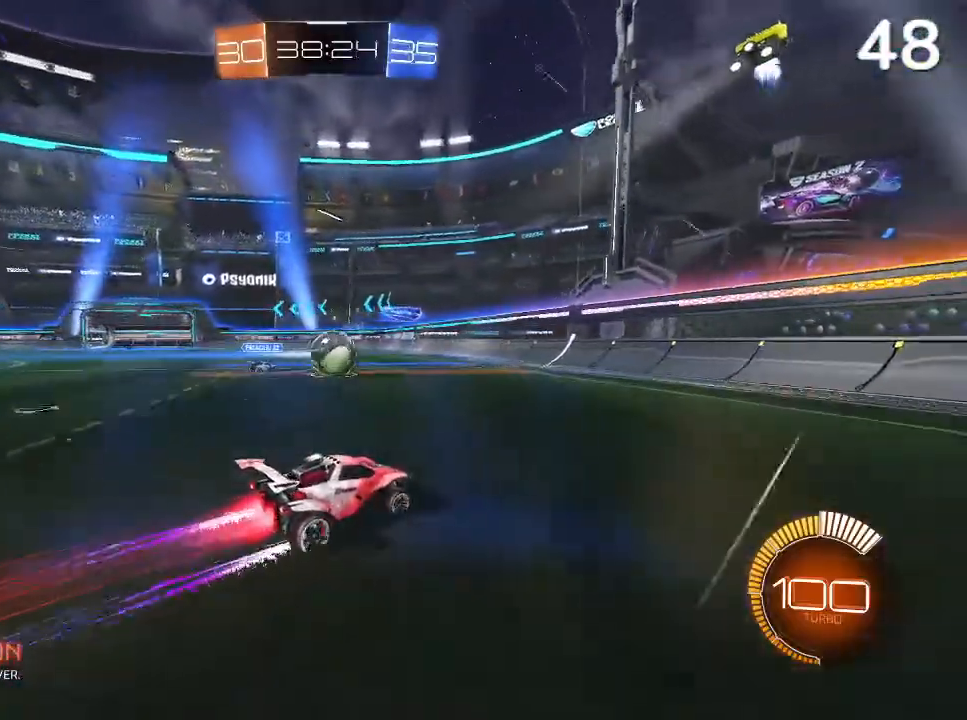
{"buttons": ["CIRCLE"], "left_stick": "center", "right_stick": "center", "events": []}
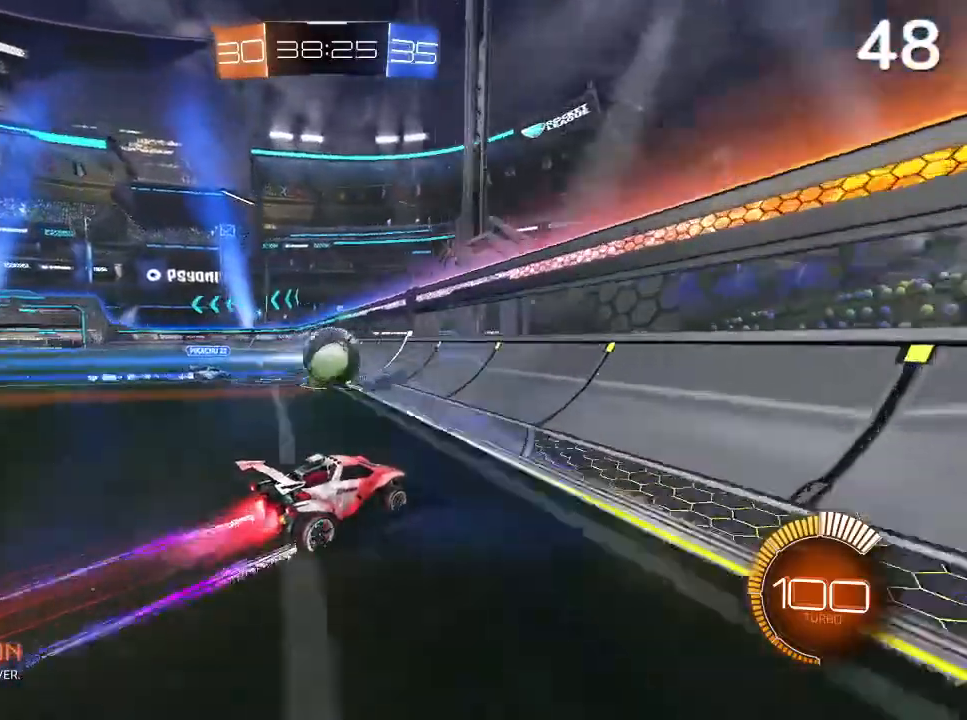
{"buttons": ["CIRCLE"], "left_stick": "left", "right_stick": "center", "events": [[67, "left_stick", "left"], [300, "left_stick", "center"], [367, "left_stick", "left"]]}
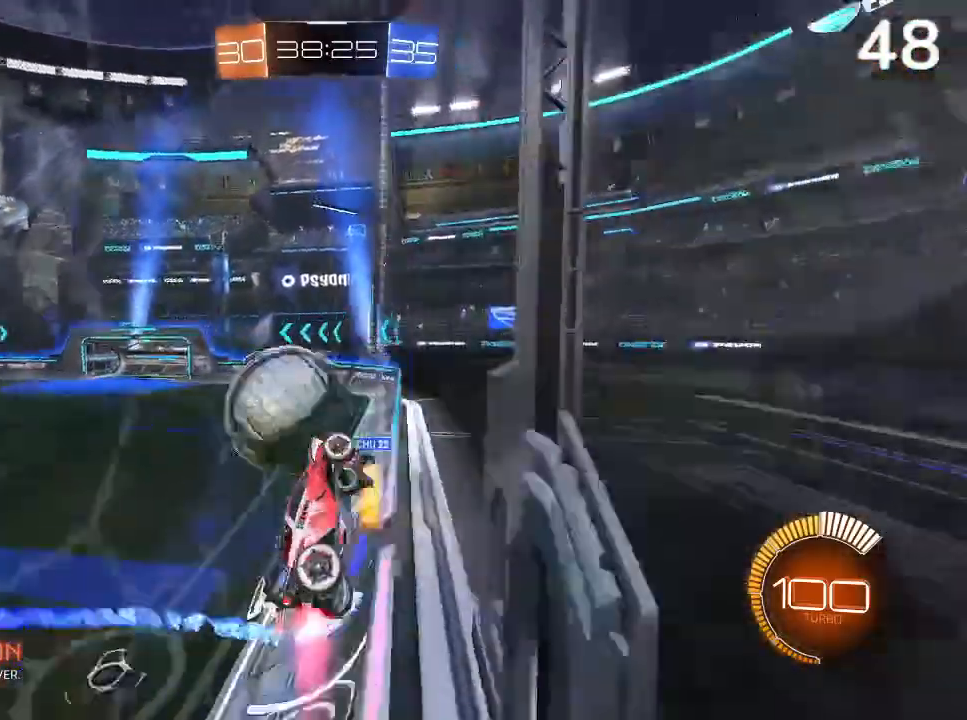
{"buttons": [], "left_stick": "left", "right_stick": "center", "events": [[33, "CIRCLE", "up"]]}
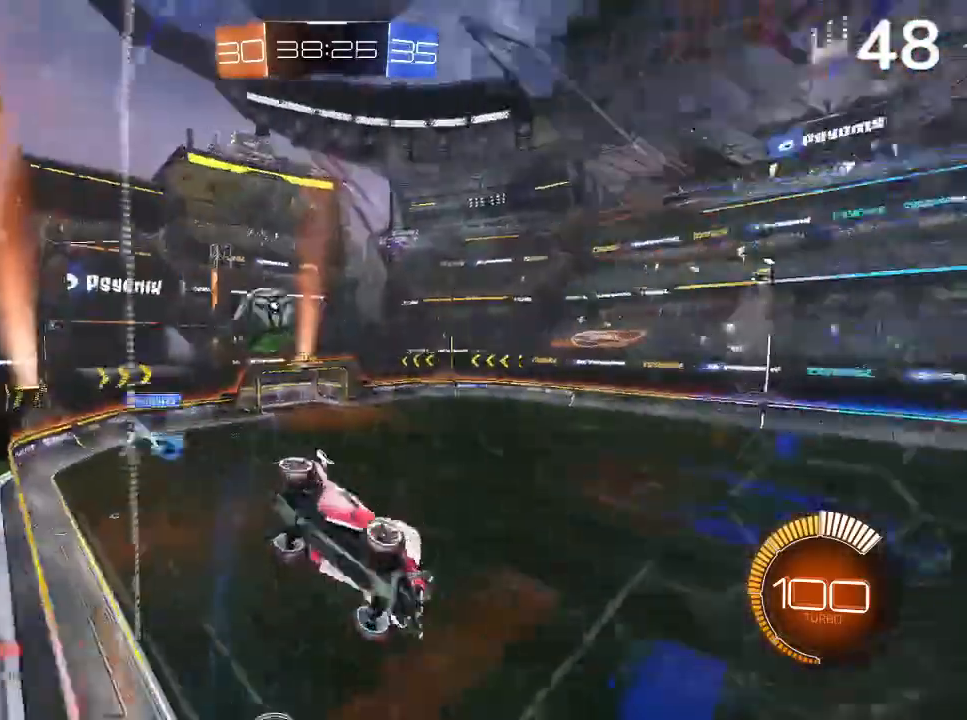
{"buttons": ["CIRCLE"], "left_stick": "left", "right_stick": "center", "events": [[167, "L2", "down"], [200, "CIRCLE", "down"], [200, "left_stick", "down-left"], [500, "L2", "up"], [500, "left_stick", "left"]]}
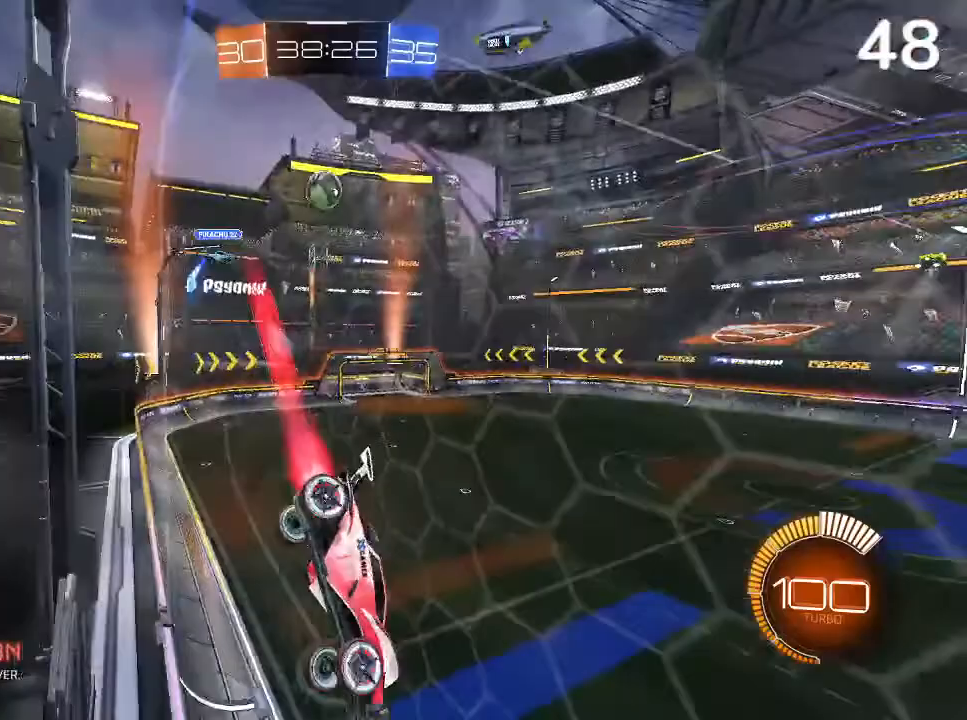
{"buttons": ["CIRCLE"], "left_stick": "left", "right_stick": "center", "events": []}
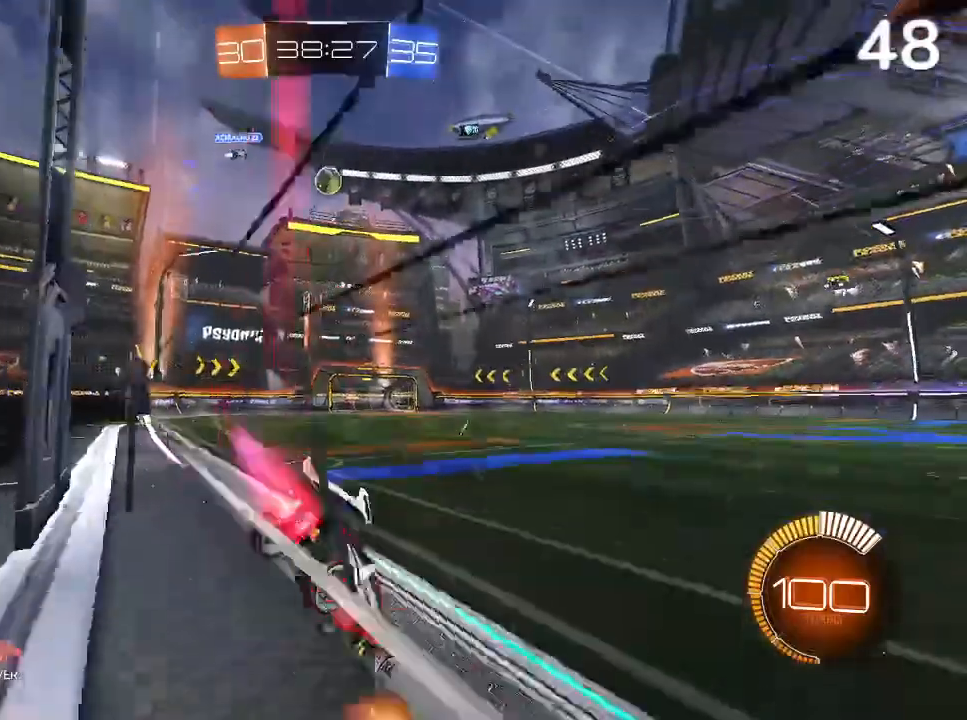
{"buttons": [], "left_stick": "left", "right_stick": "center", "events": [[367, "CIRCLE", "up"]]}
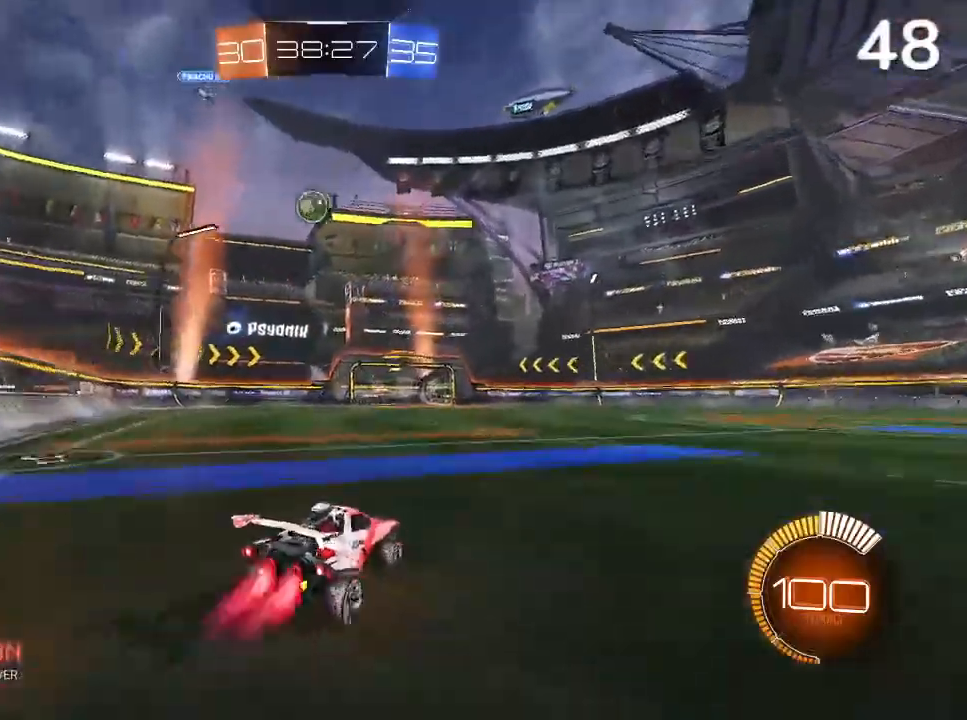
{"buttons": [], "left_stick": "center", "right_stick": "center", "events": [[33, "CIRCLE", "down"], [100, "left_stick", "center"], [267, "left_stick", "left"], [433, "left_stick", "center"], [467, "CIRCLE", "up"]]}
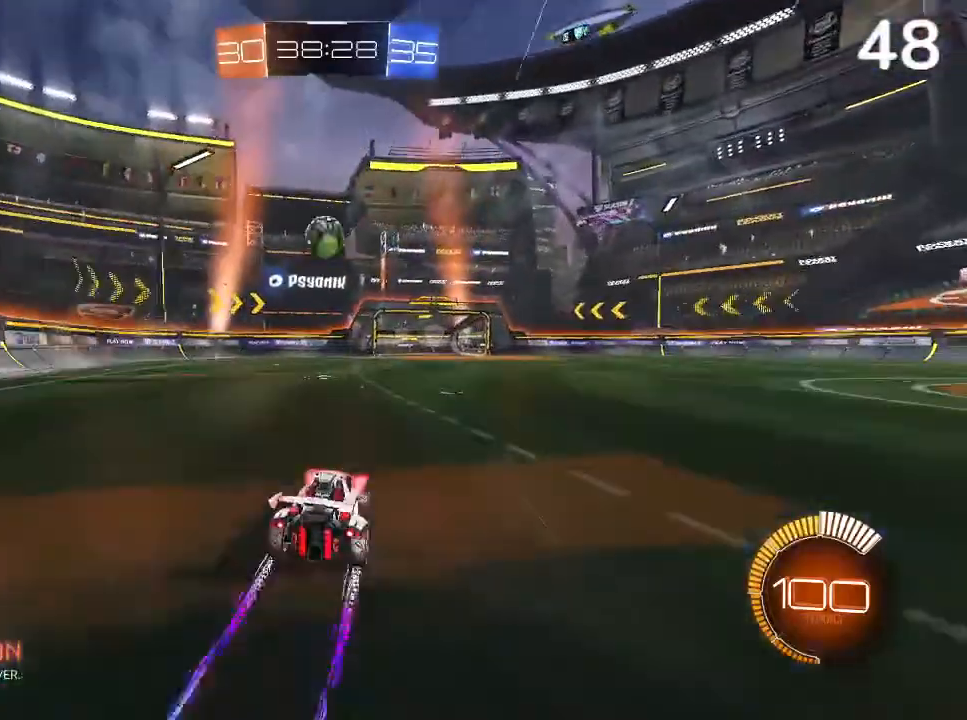
{"buttons": ["CROSS", "CIRCLE", "R2"], "left_stick": "center", "right_stick": "center", "events": [[67, "left_stick", "down"], [133, "CROSS", "down"], [267, "CROSS", "up"], [267, "R2", "down"], [300, "left_stick", "center"], [333, "CIRCLE", "down"], [467, "CROSS", "down"]]}
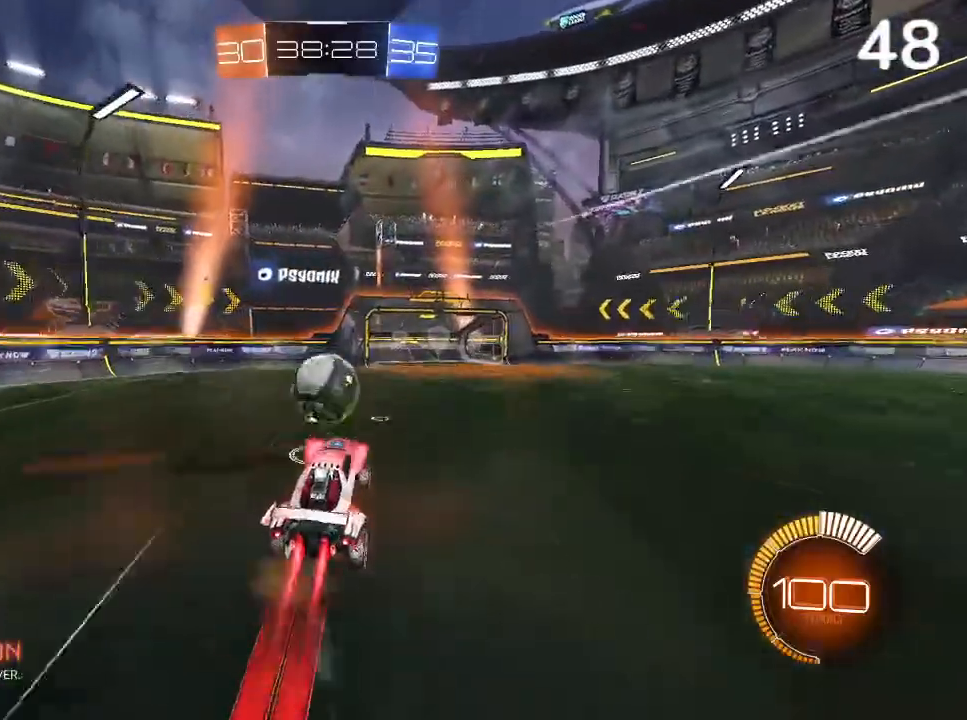
{"buttons": [], "left_stick": "center", "right_stick": "center", "events": [[133, "CROSS", "up"], [200, "CIRCLE", "up"], [233, "R2", "up"], [267, "left_stick", "up"], [433, "left_stick", "center"]]}